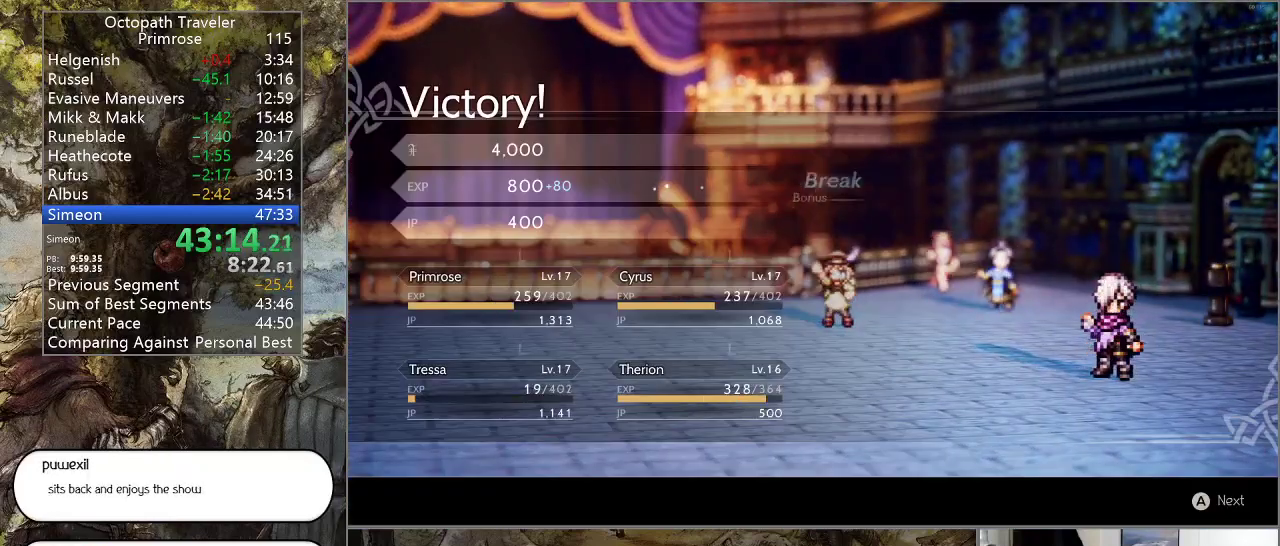
Gameplay with a controller (PlayStation layout); each line is a JSON object with the inputs held at the frame after it. "events" lists button and stick changes between this image and that frame as [ms after this image, input, new state], when the widget could be followed in between. Not read: L1 L2 L3 R2 R3.
{"buttons": ["CROSS"], "left_stick": "center", "right_stick": "center", "events": [[67, "CROSS", "up"], [167, "CROSS", "down"], [233, "CROSS", "up"], [300, "CROSS", "down"], [400, "CROSS", "up"], [500, "CROSS", "down"]]}
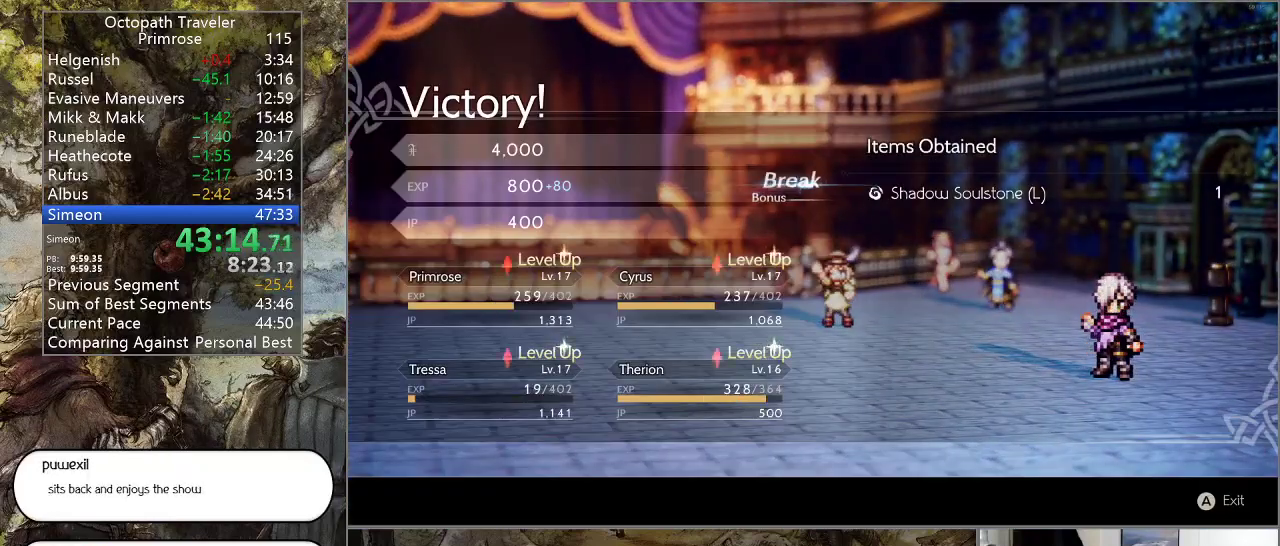
{"buttons": ["CROSS"], "left_stick": "center", "right_stick": "center", "events": [[67, "CROSS", "up"], [133, "CROSS", "down"], [233, "CROSS", "up"], [300, "CROSS", "down"], [400, "CROSS", "up"], [500, "CROSS", "down"]]}
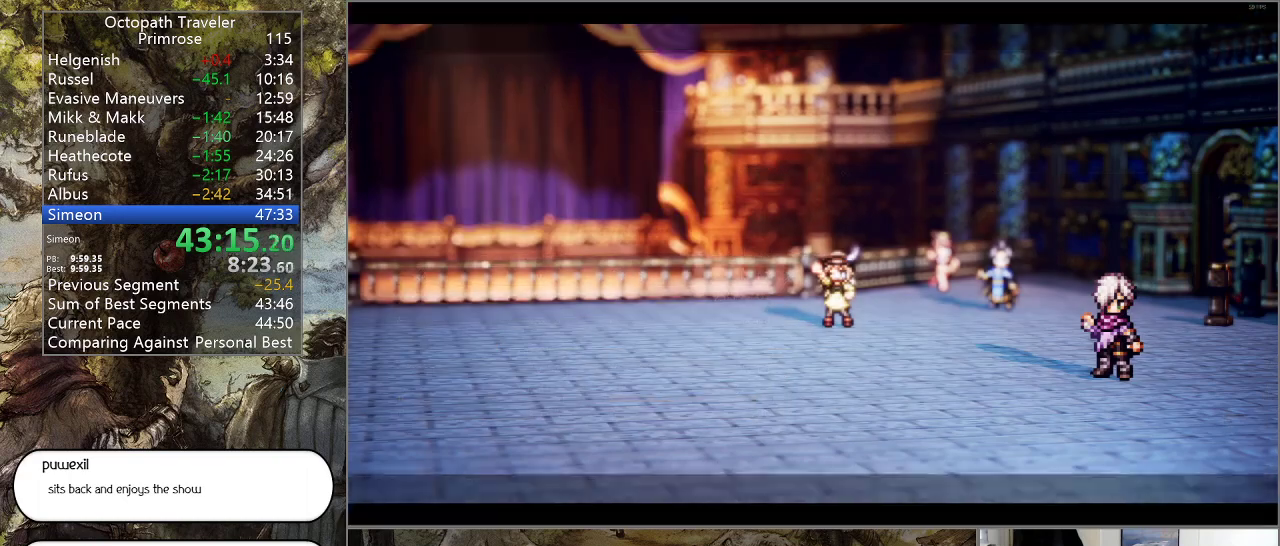
{"buttons": [], "left_stick": "center", "right_stick": "center", "events": [[133, "CROSS", "up"]]}
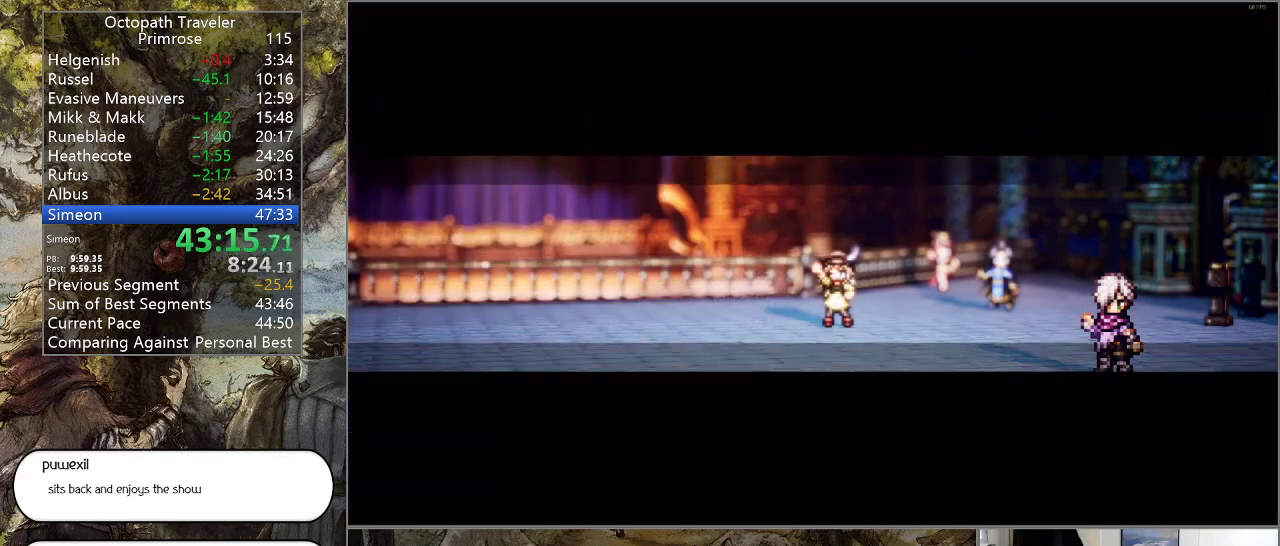
{"buttons": [], "left_stick": "center", "right_stick": "center", "events": []}
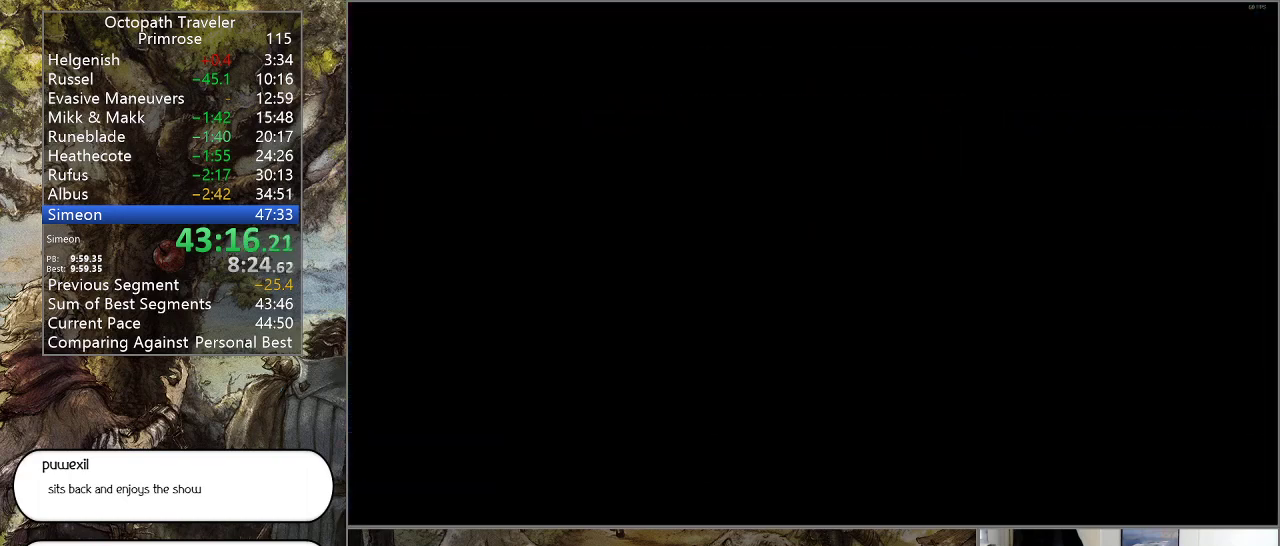
{"buttons": [], "left_stick": "center", "right_stick": "center", "events": []}
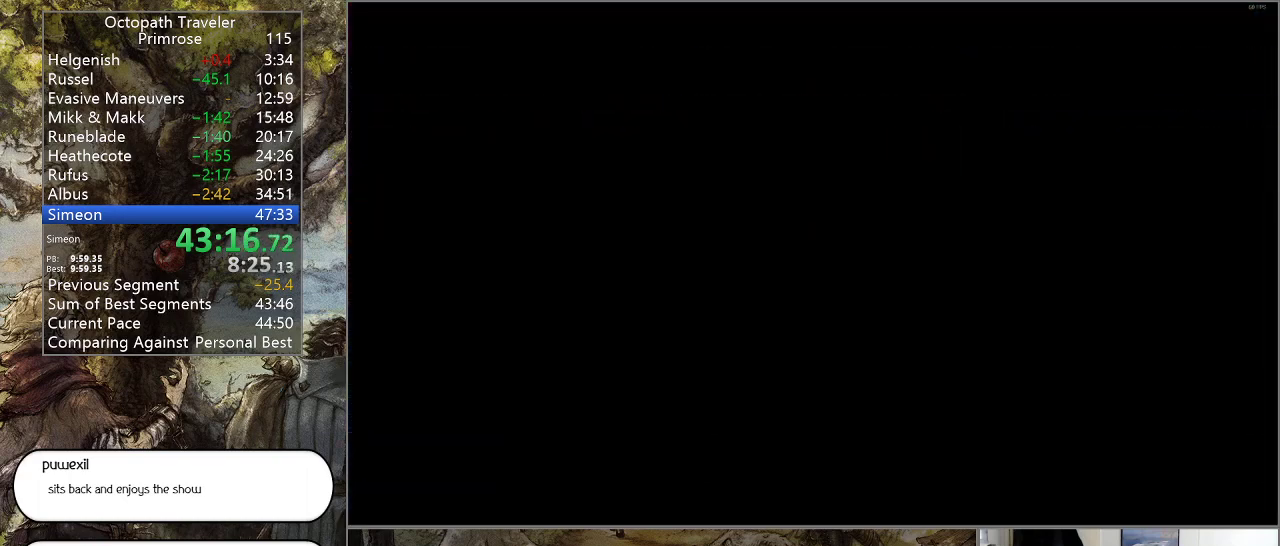
{"buttons": ["CROSS"], "left_stick": "center", "right_stick": "center", "events": [[167, "CROSS", "down"], [233, "CROSS", "up"], [333, "CROSS", "down"], [433, "CROSS", "up"], [500, "CROSS", "down"]]}
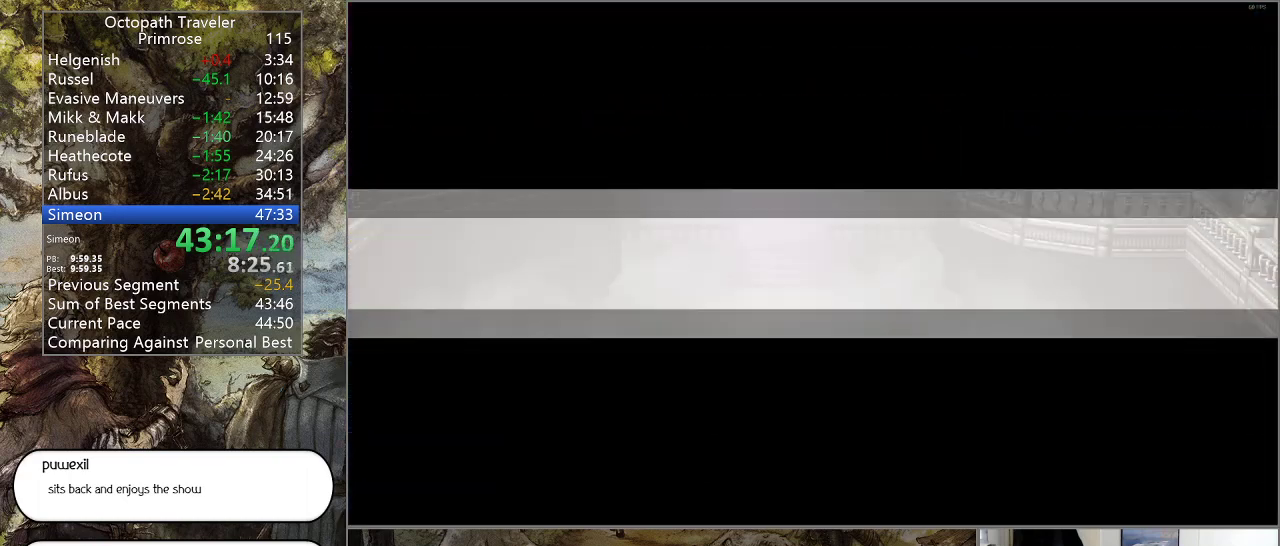
{"buttons": ["CROSS"], "left_stick": "center", "right_stick": "center", "events": [[100, "CROSS", "up"], [200, "CROSS", "down"], [267, "CROSS", "up"], [333, "CROSS", "down"], [433, "CROSS", "up"], [500, "CROSS", "down"]]}
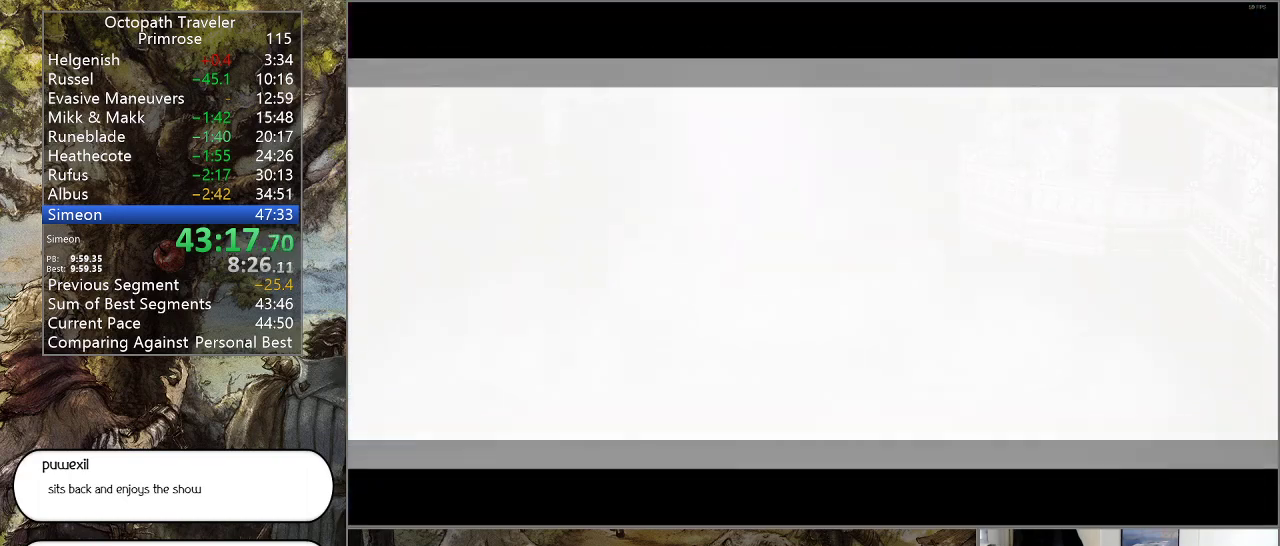
{"buttons": ["CIRCLE"], "left_stick": "center", "right_stick": "center", "events": [[133, "CROSS", "up"], [200, "CROSS", "down"], [300, "CROSS", "up"], [400, "CIRCLE", "down"]]}
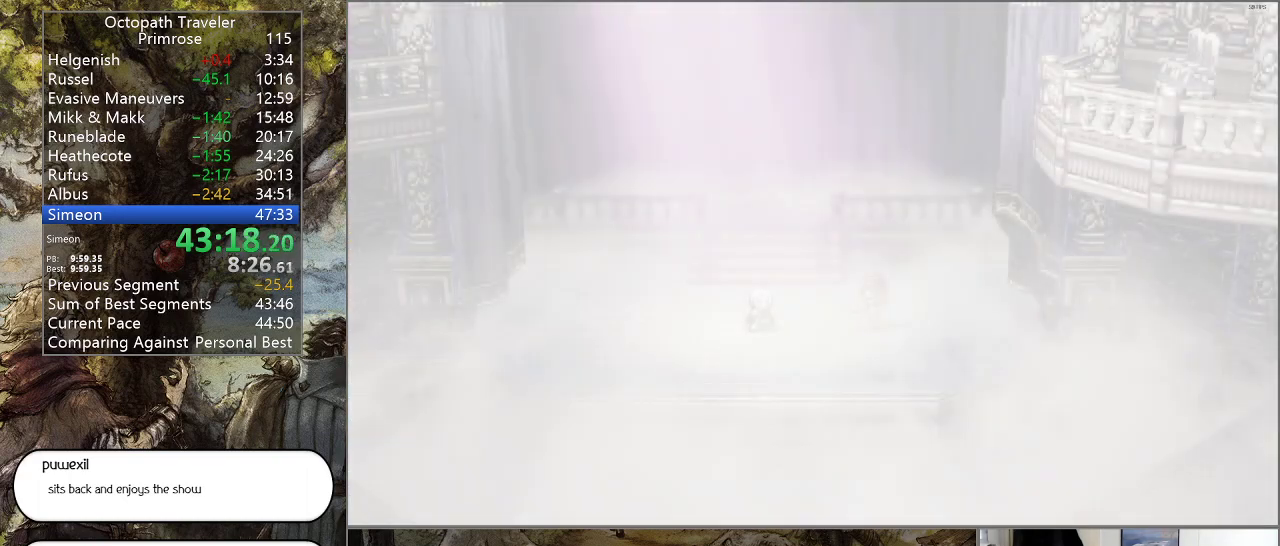
{"buttons": ["CIRCLE"], "left_stick": "center", "right_stick": "center", "events": []}
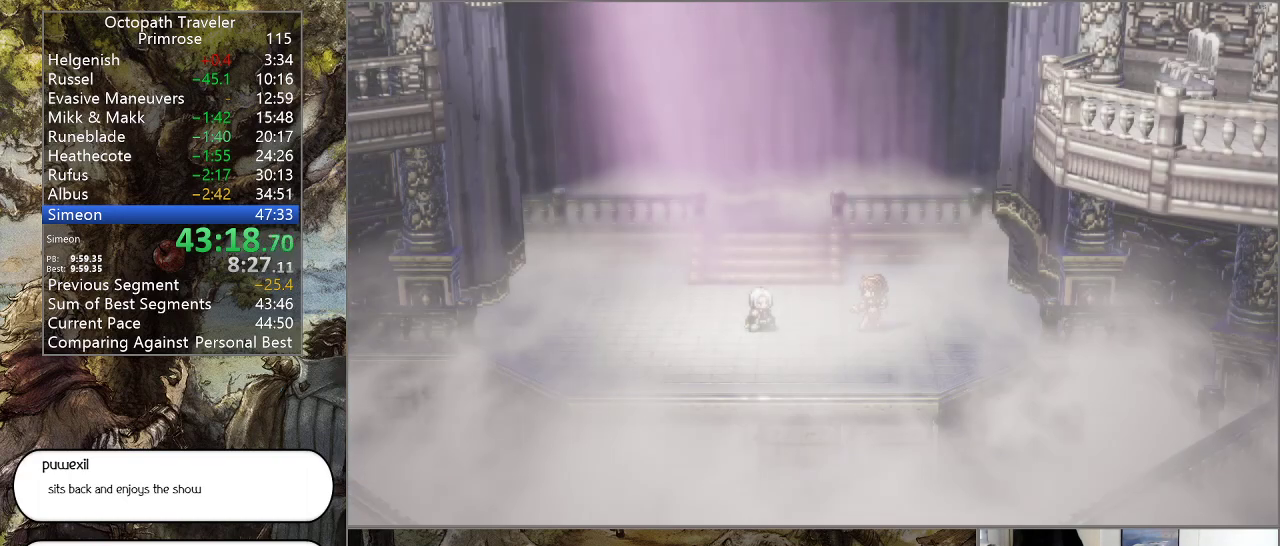
{"buttons": ["CIRCLE"], "left_stick": "center", "right_stick": "center", "events": []}
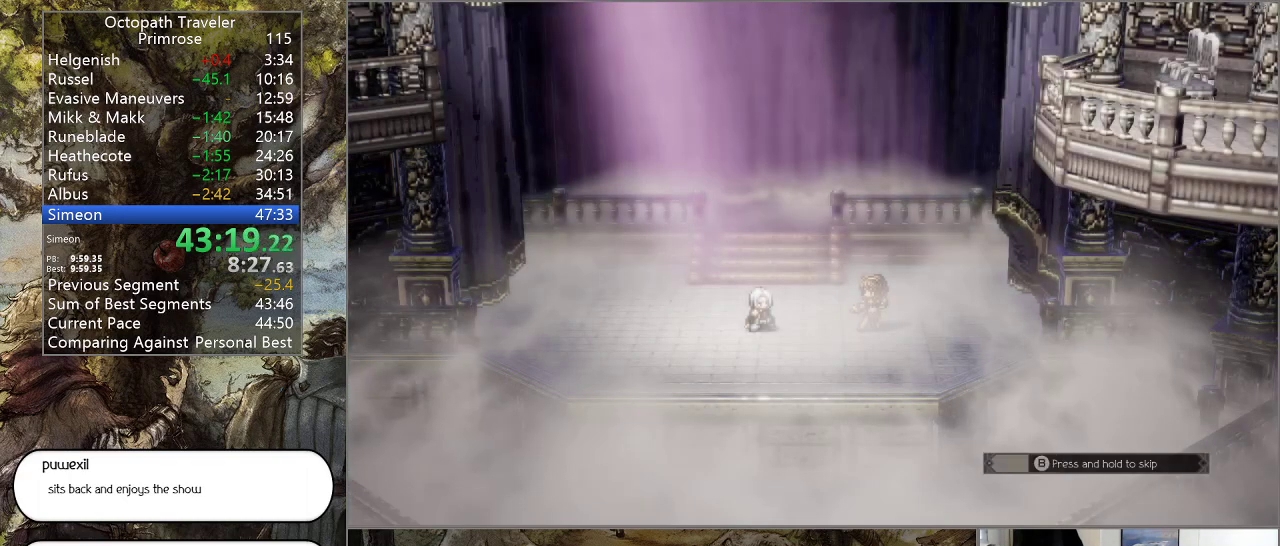
{"buttons": ["CIRCLE"], "left_stick": "center", "right_stick": "center", "events": []}
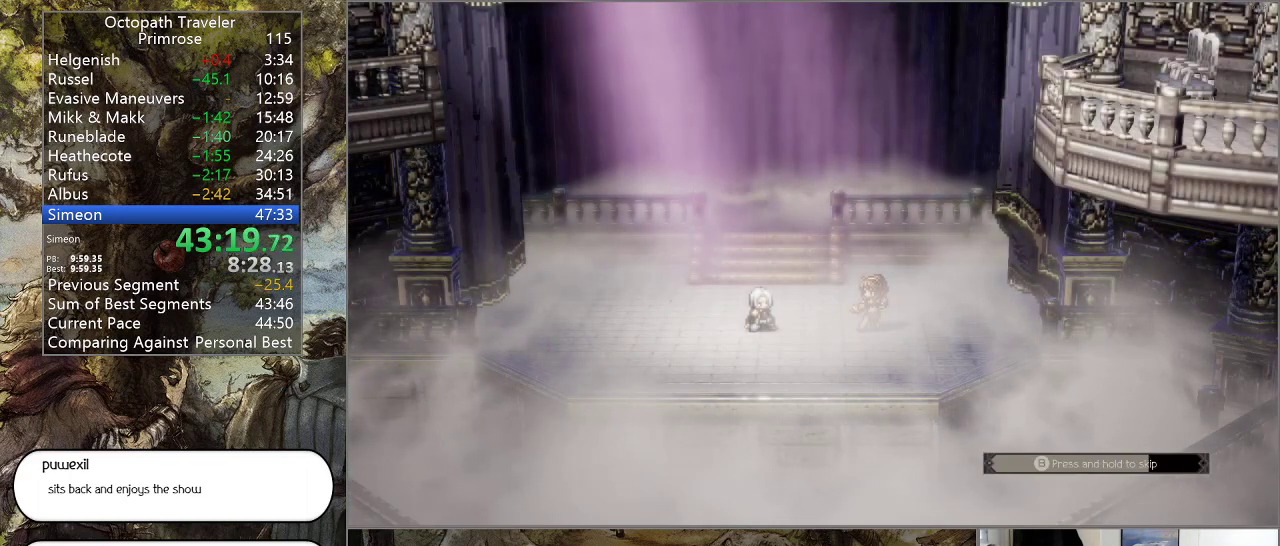
{"buttons": ["CIRCLE"], "left_stick": "center", "right_stick": "center", "events": []}
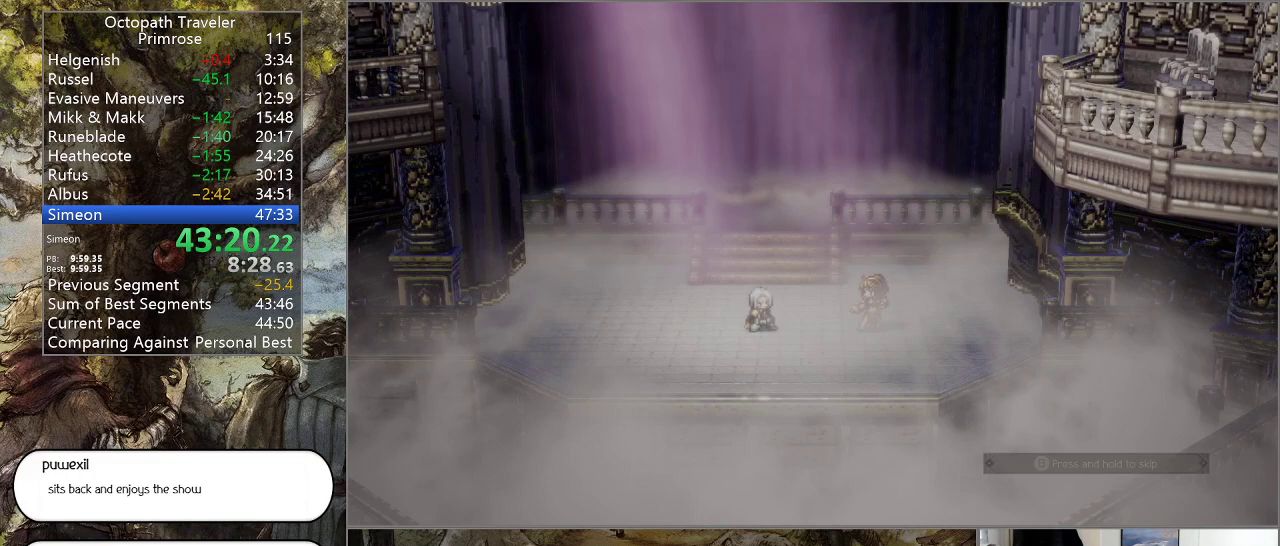
{"buttons": ["CIRCLE"], "left_stick": "center", "right_stick": "center", "events": []}
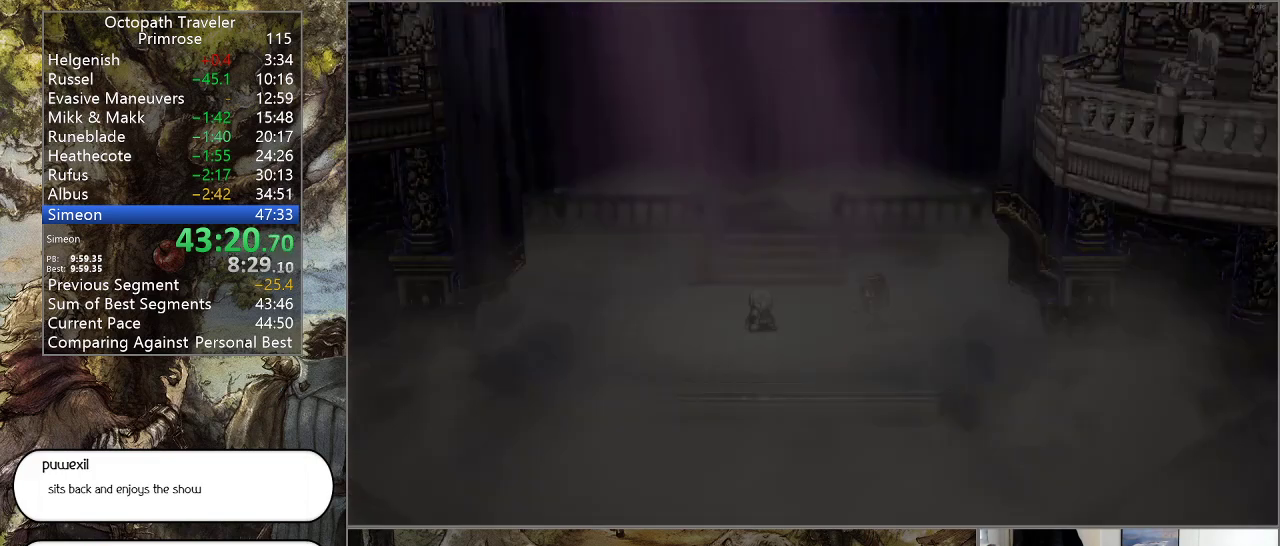
{"buttons": ["CIRCLE"], "left_stick": "center", "right_stick": "center", "events": []}
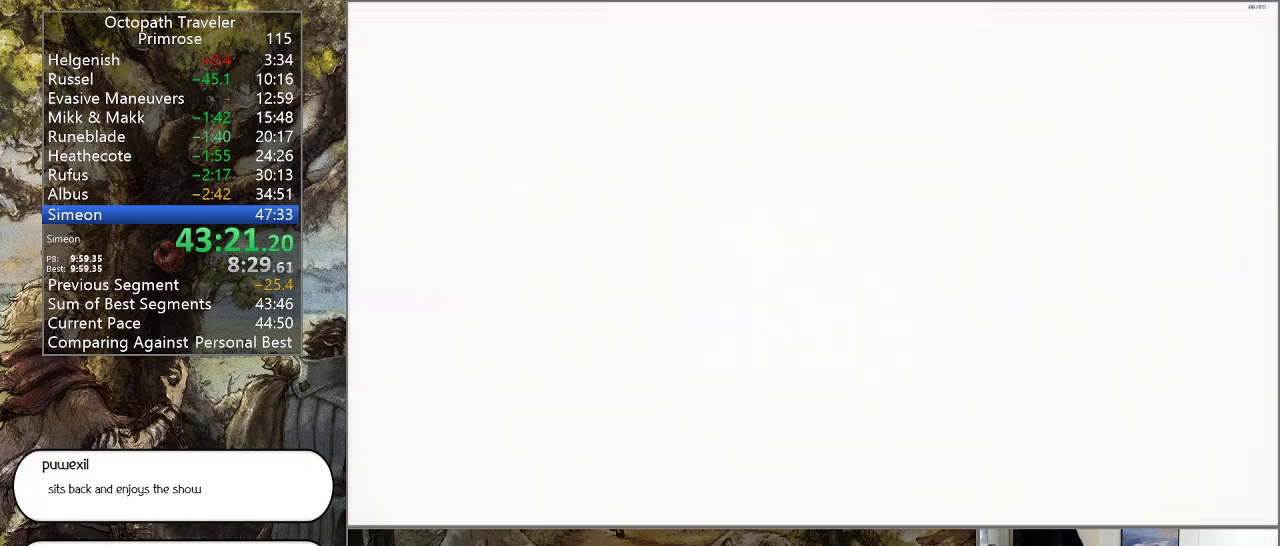
{"buttons": ["CIRCLE"], "left_stick": "center", "right_stick": "center", "events": []}
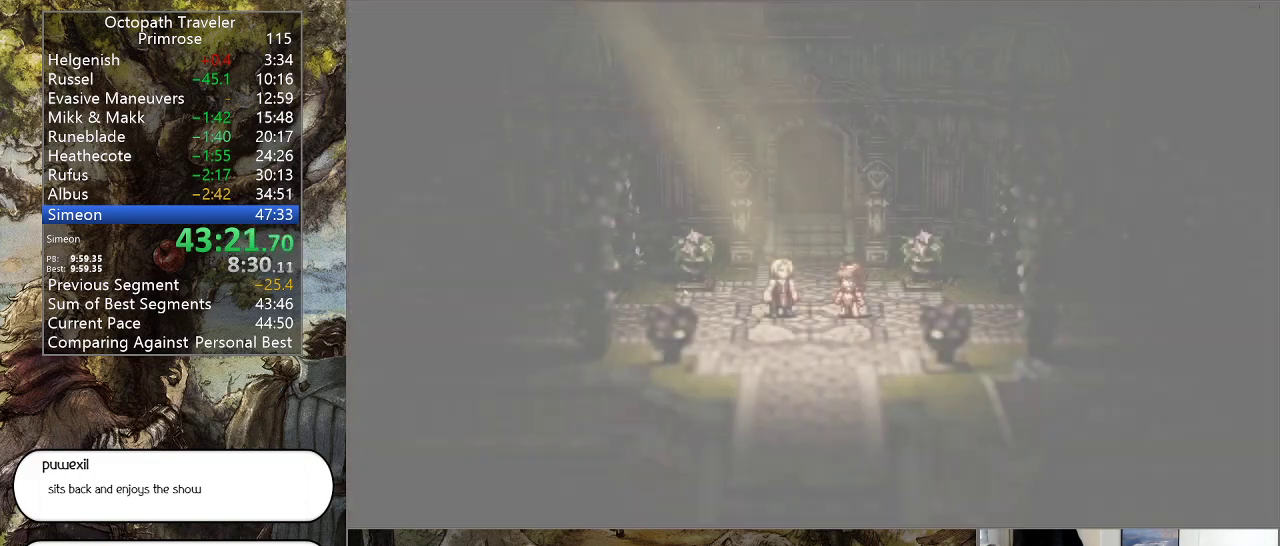
{"buttons": ["CIRCLE"], "left_stick": "center", "right_stick": "center", "events": []}
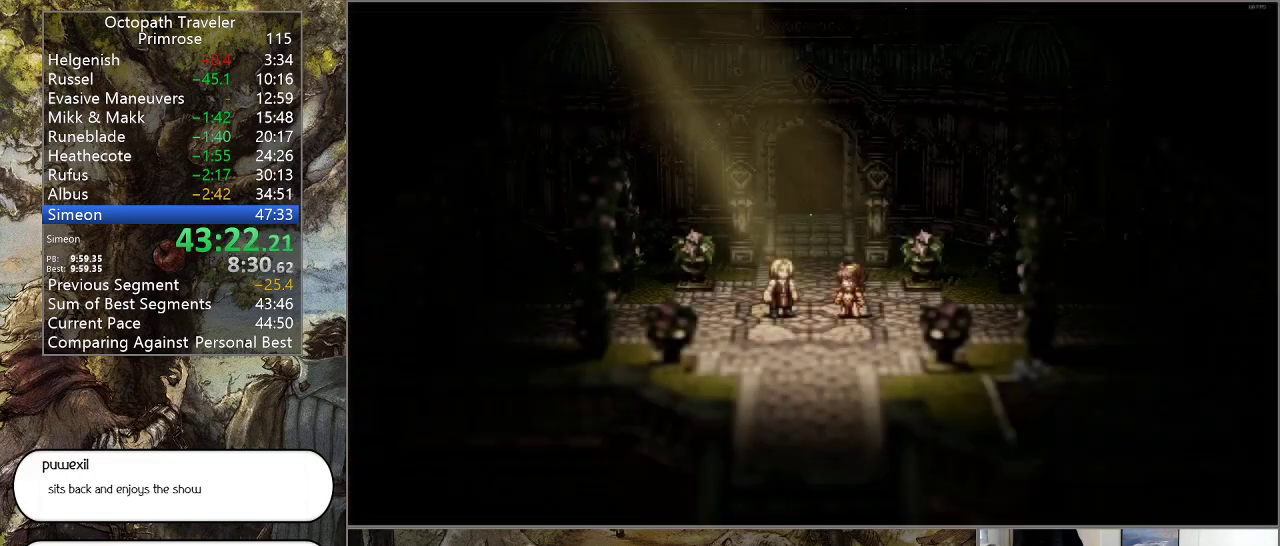
{"buttons": ["CIRCLE"], "left_stick": "center", "right_stick": "center", "events": []}
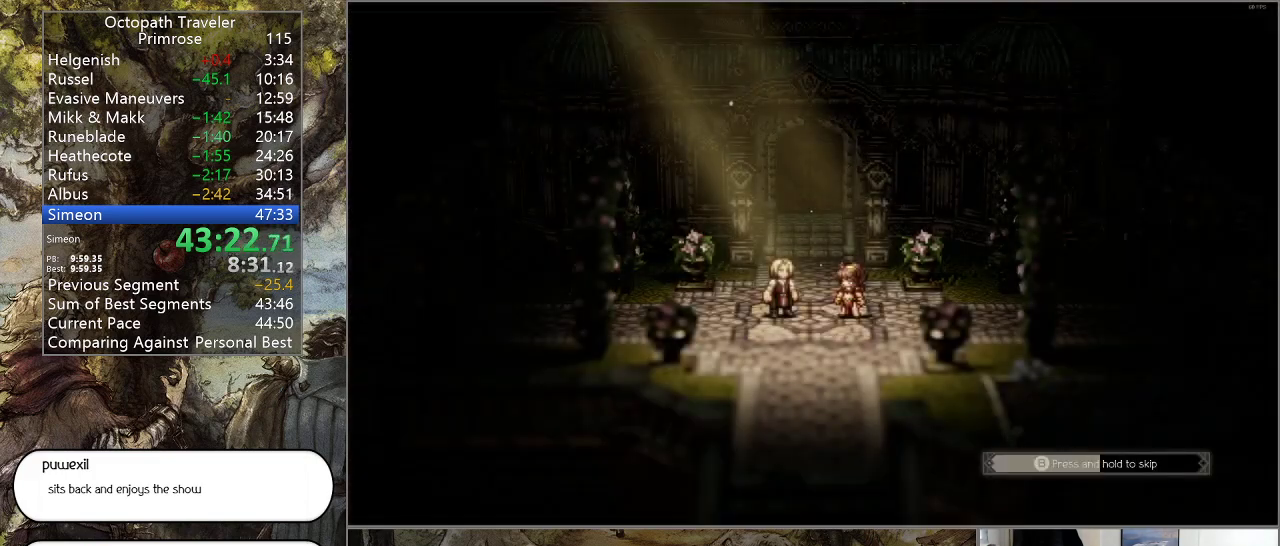
{"buttons": ["CIRCLE"], "left_stick": "center", "right_stick": "center", "events": []}
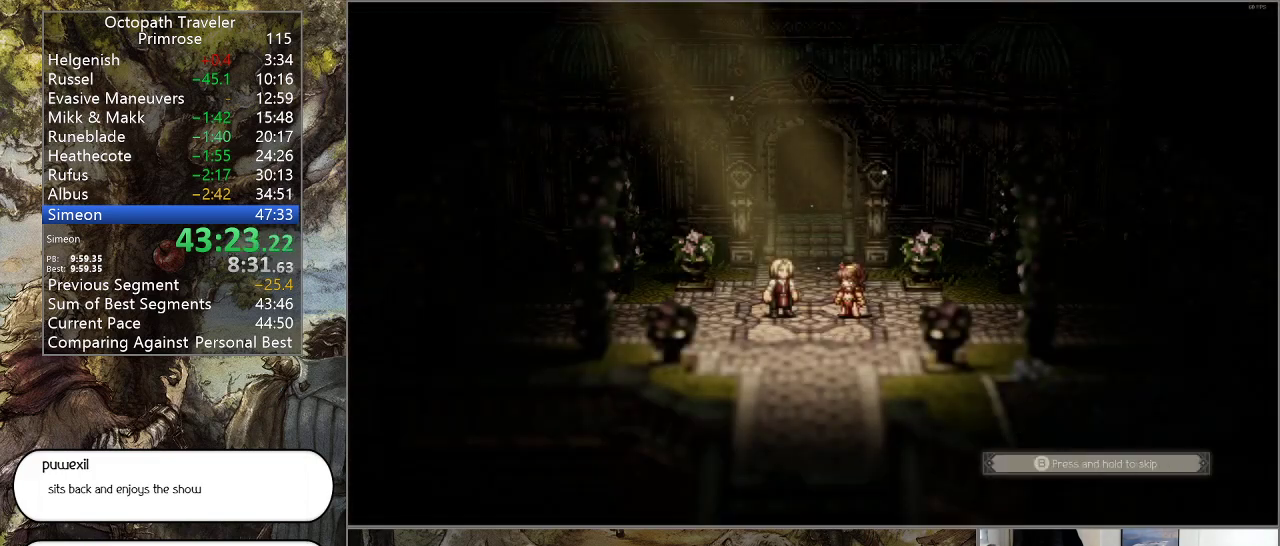
{"buttons": ["CIRCLE"], "left_stick": "center", "right_stick": "center", "events": []}
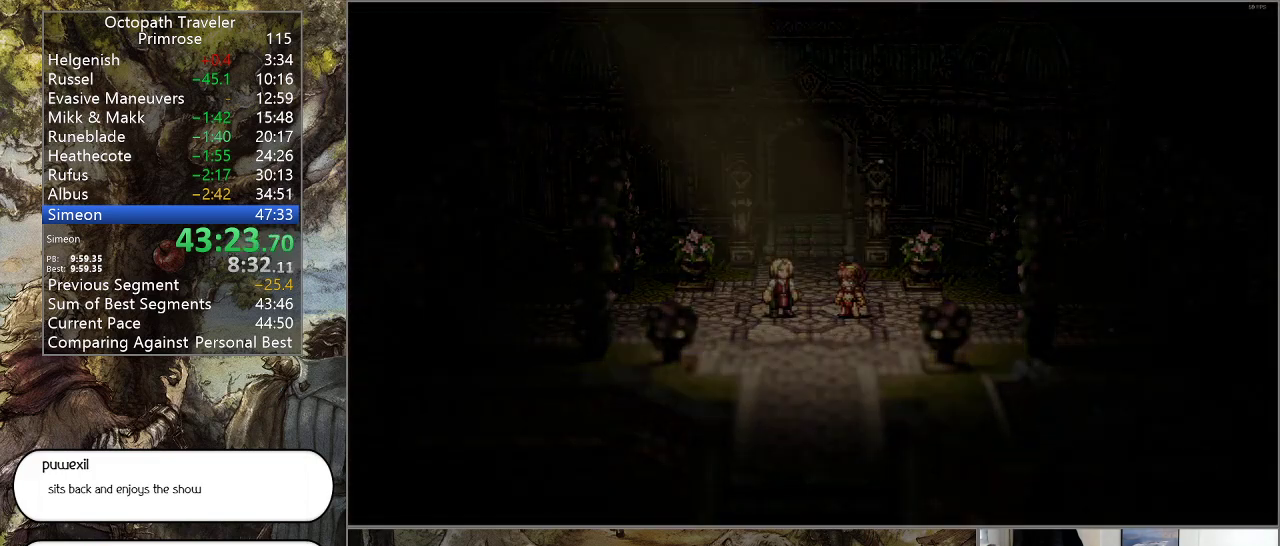
{"buttons": ["CIRCLE"], "left_stick": "center", "right_stick": "center", "events": []}
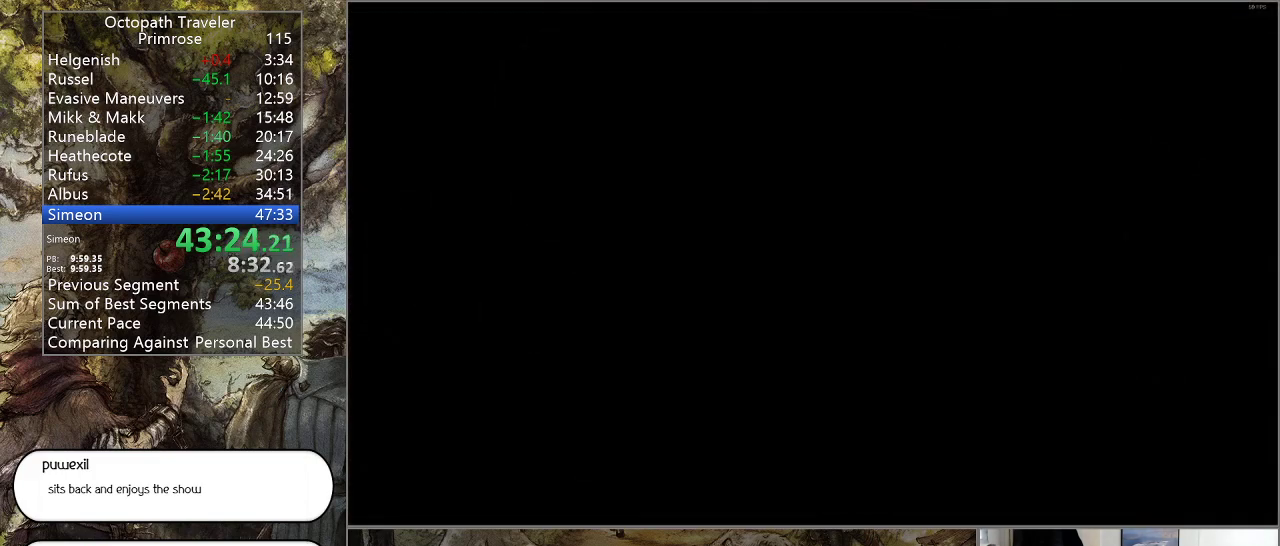
{"buttons": ["CIRCLE"], "left_stick": "center", "right_stick": "center", "events": []}
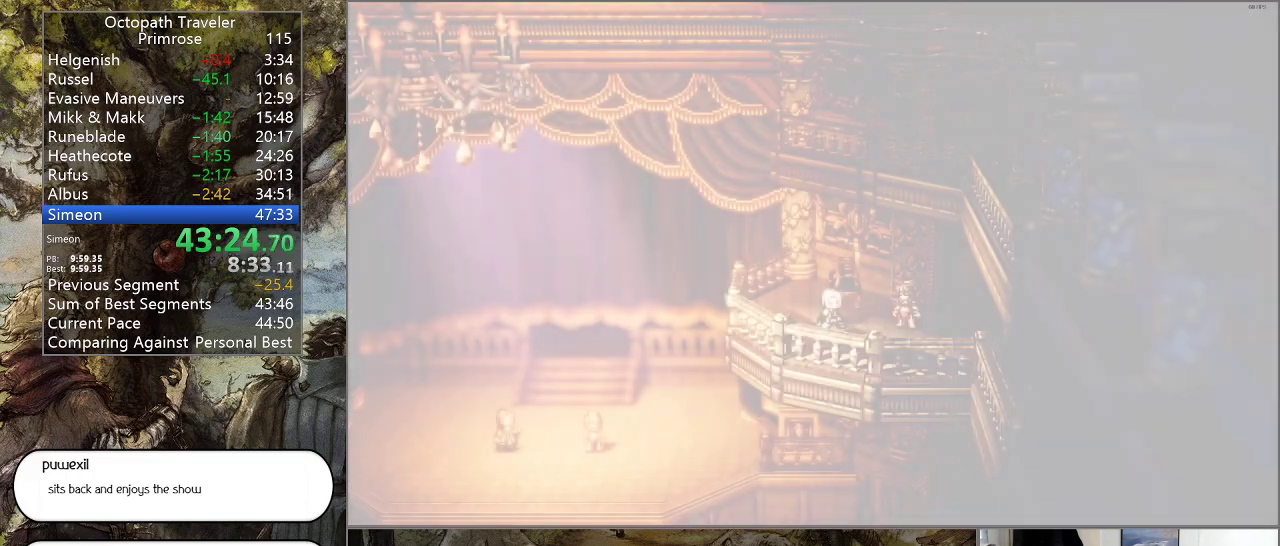
{"buttons": ["CIRCLE"], "left_stick": "center", "right_stick": "center", "events": []}
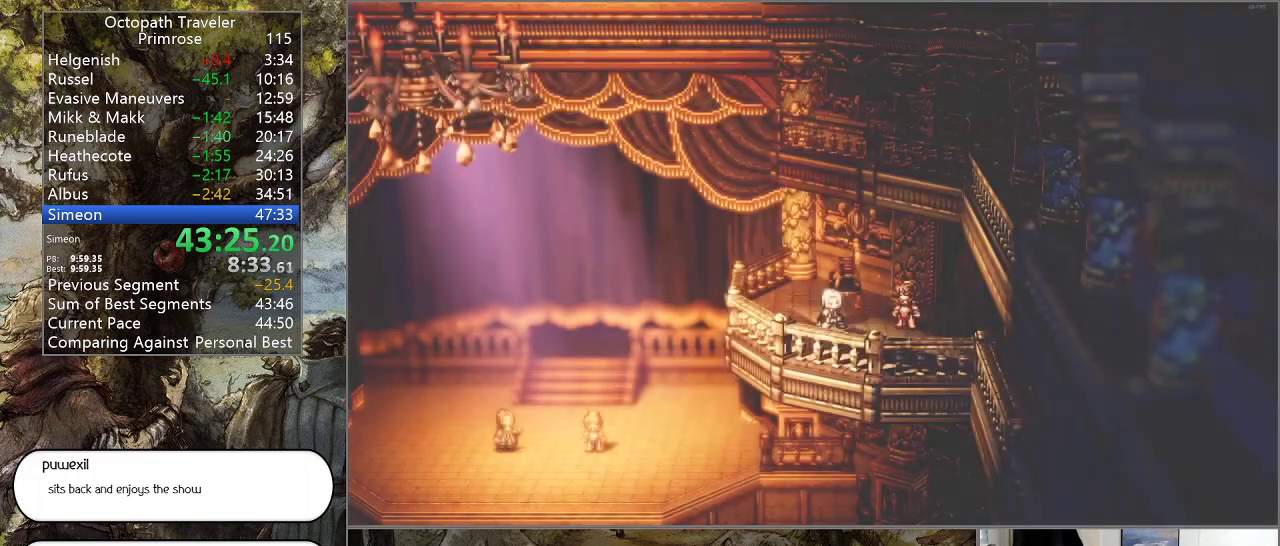
{"buttons": ["CIRCLE"], "left_stick": "center", "right_stick": "center", "events": []}
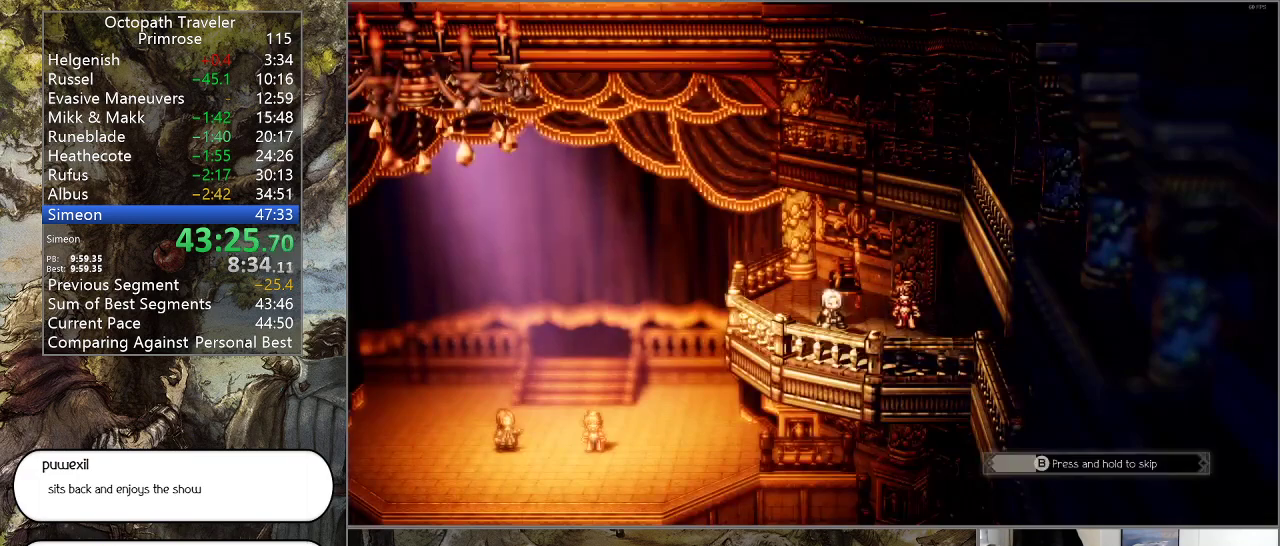
{"buttons": ["CIRCLE"], "left_stick": "center", "right_stick": "center", "events": []}
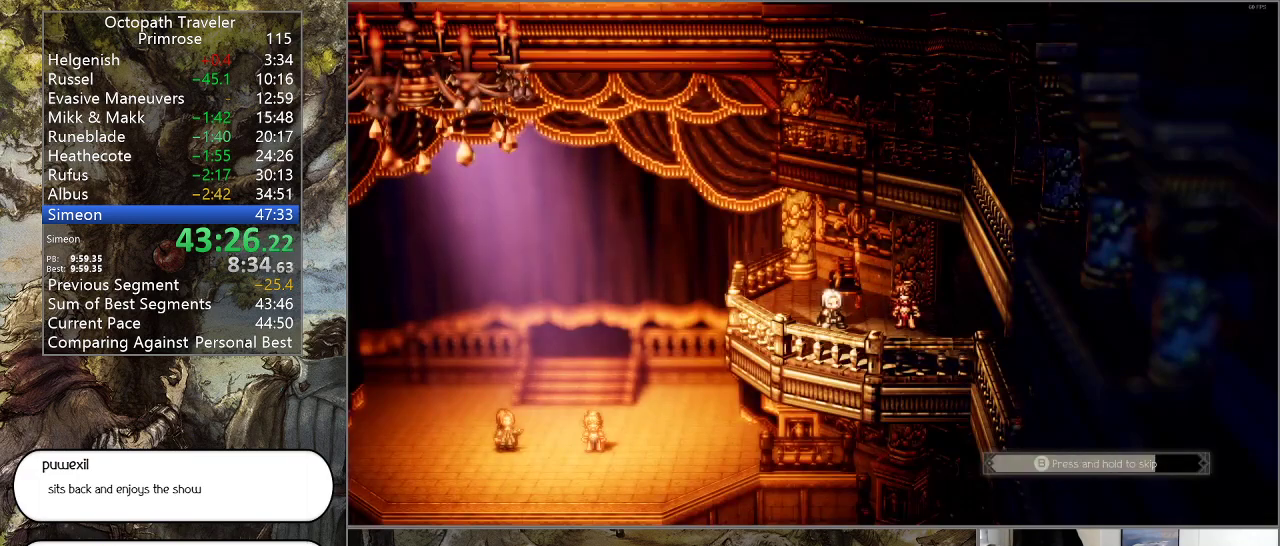
{"buttons": ["CIRCLE"], "left_stick": "center", "right_stick": "center", "events": []}
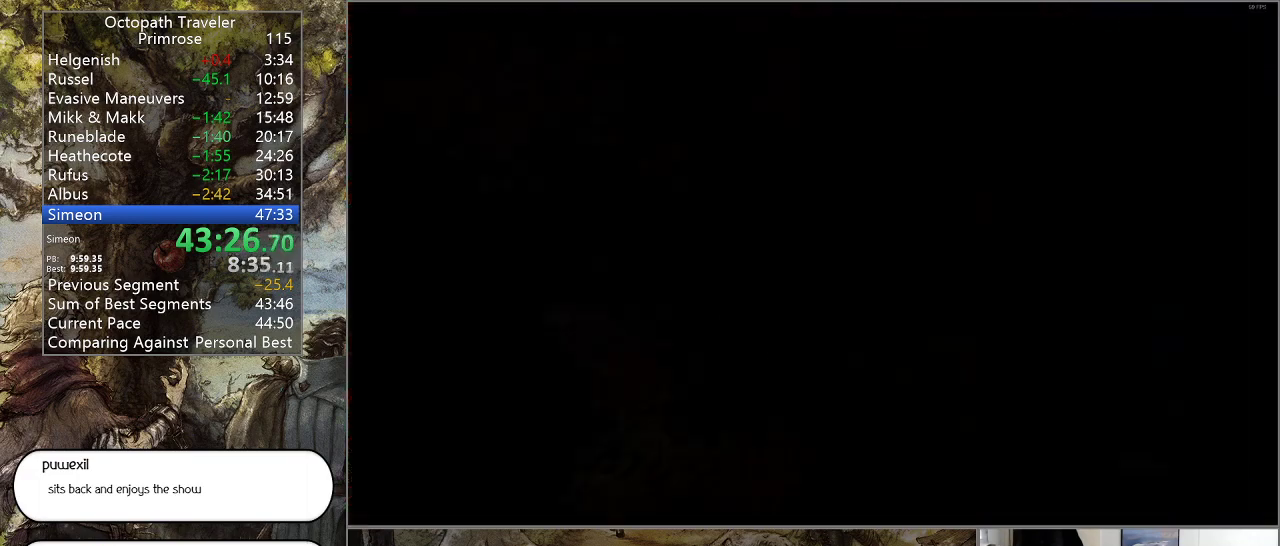
{"buttons": ["CIRCLE"], "left_stick": "center", "right_stick": "center", "events": []}
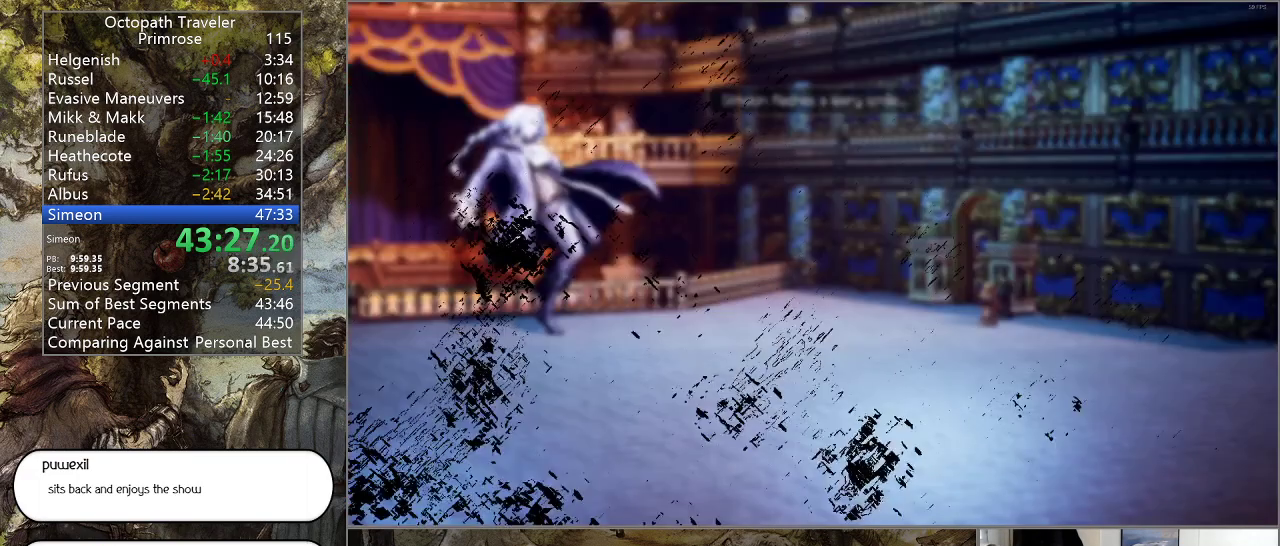
{"buttons": ["CIRCLE"], "left_stick": "center", "right_stick": "center", "events": []}
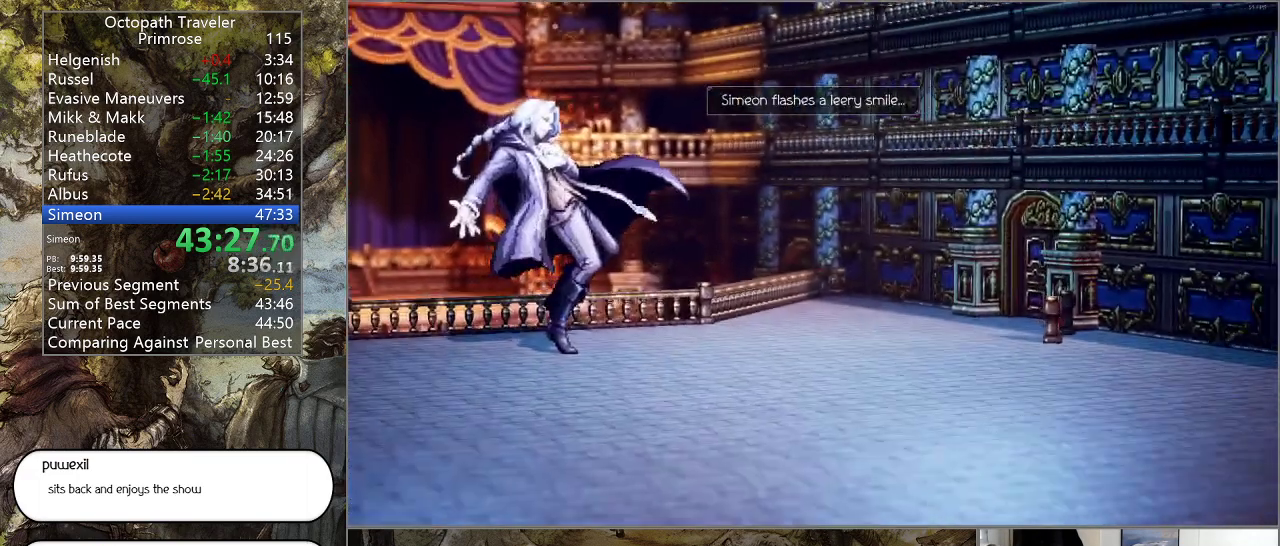
{"buttons": ["CIRCLE"], "left_stick": "center", "right_stick": "center", "events": []}
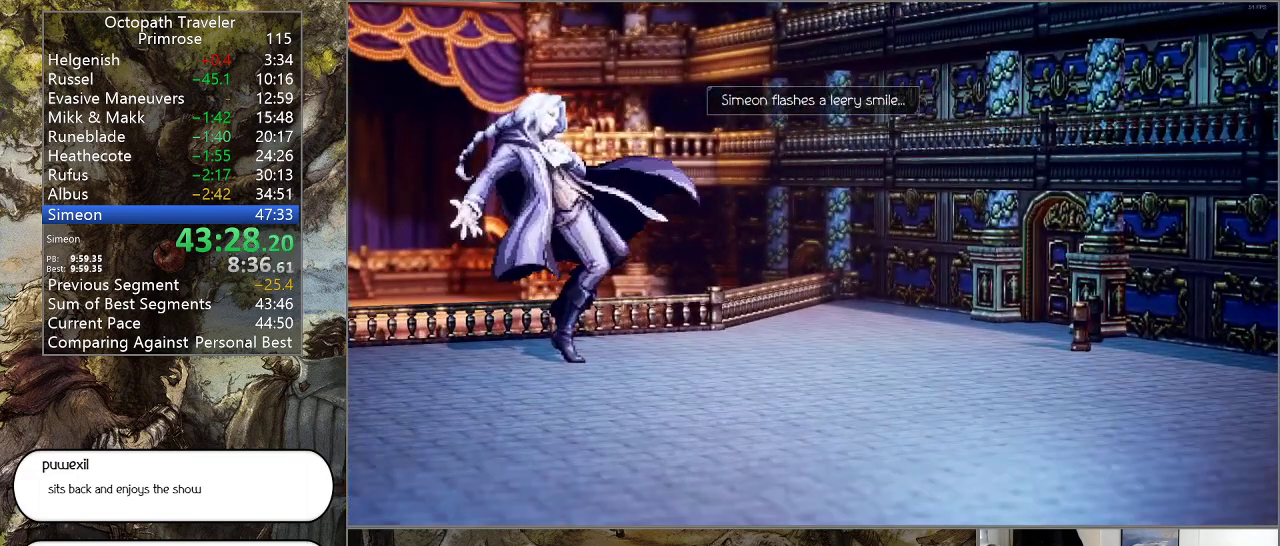
{"buttons": ["CIRCLE"], "left_stick": "center", "right_stick": "center", "events": []}
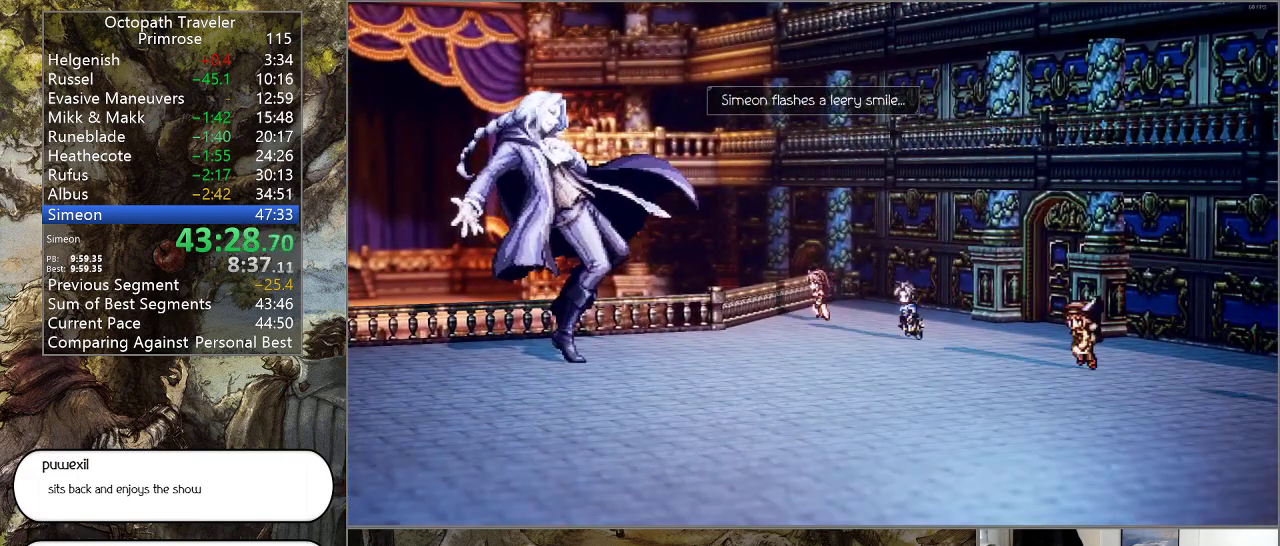
{"buttons": [], "left_stick": "center", "right_stick": "center", "events": [[467, "CIRCLE", "up"]]}